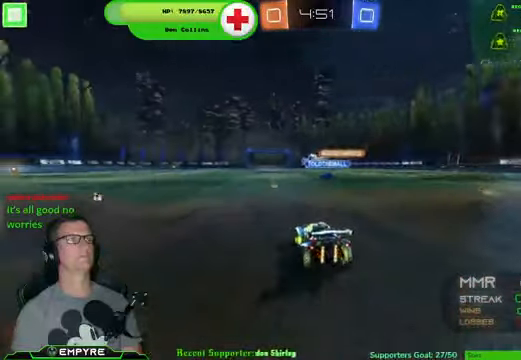
Gameplay with a controller (PlayStation layout); each line is a JSON object with the inputs held at the frame after it. "events" lists button and stick changes between this image and that frame as [ms after this image, input, new state], when the widget could be followed in between. Not read: L1 L3.
{"buttons": ["R1", "R2"], "left_stick": "center", "right_stick": "center", "events": [[133, "R1", "down"]]}
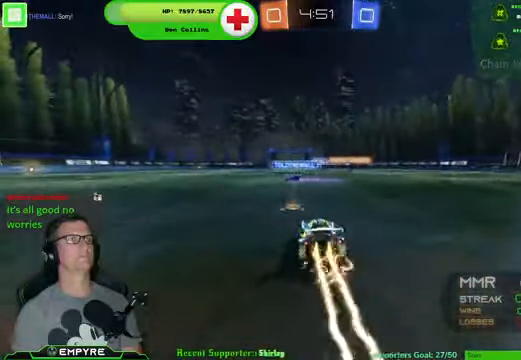
{"buttons": ["R2"], "left_stick": "down-left", "right_stick": "center", "events": [[67, "left_stick", "down-left"], [167, "R1", "up"]]}
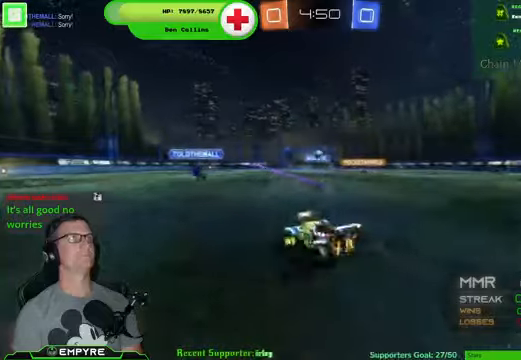
{"buttons": ["R2"], "left_stick": "left", "right_stick": "center", "events": [[366, "left_stick", "center"], [466, "left_stick", "left"]]}
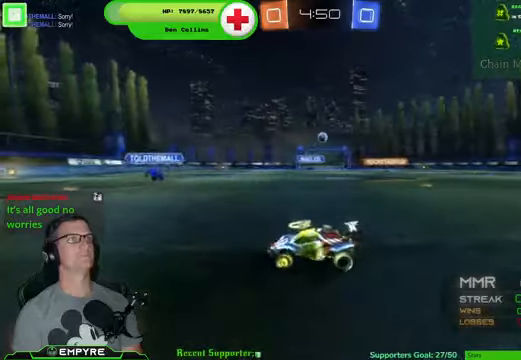
{"buttons": ["R1", "R2"], "left_stick": "right", "right_stick": "center", "events": [[66, "left_stick", "center"], [166, "left_stick", "right"], [433, "R1", "down"]]}
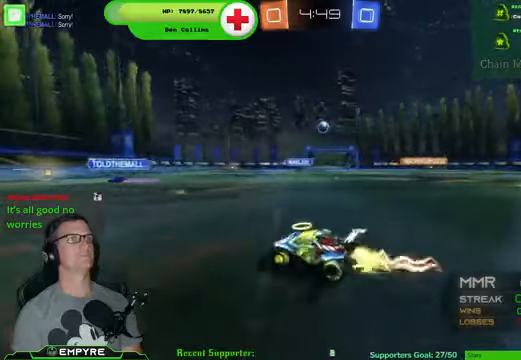
{"buttons": ["CROSS", "R1", "R2"], "left_stick": "center", "right_stick": "center", "events": [[200, "R1", "up"], [233, "left_stick", "center"], [466, "R1", "down"], [500, "CROSS", "down"]]}
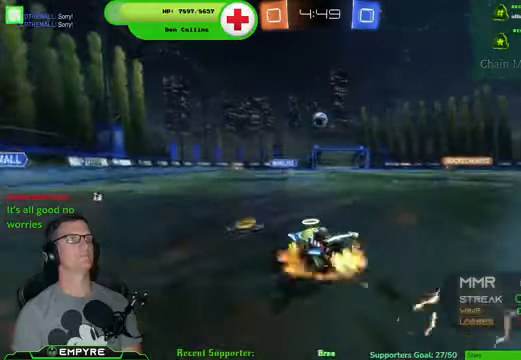
{"buttons": ["R1", "R2"], "left_stick": "right", "right_stick": "center", "events": [[66, "left_stick", "down"], [200, "left_stick", "center"], [333, "CROSS", "up"], [500, "left_stick", "right"]]}
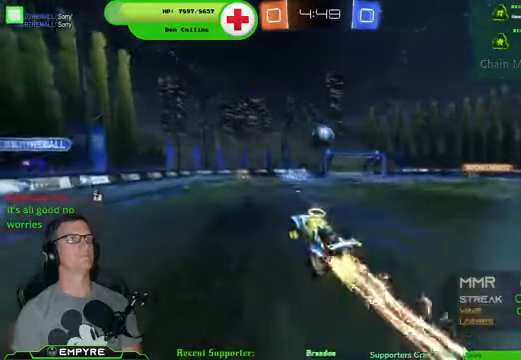
{"buttons": ["R2"], "left_stick": "center", "right_stick": "center", "events": [[200, "CROSS", "down"], [433, "CROSS", "up"], [466, "R1", "up"], [466, "left_stick", "center"]]}
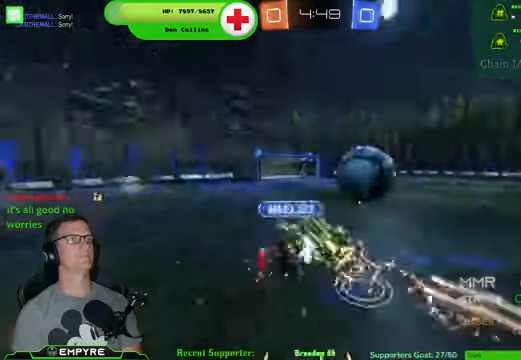
{"buttons": ["R2"], "left_stick": "up", "right_stick": "center", "events": [[466, "left_stick", "up"]]}
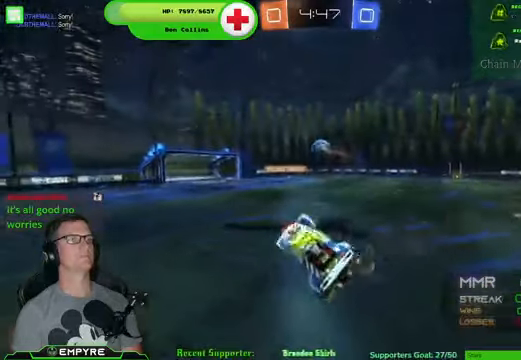
{"buttons": ["R2"], "left_stick": "center", "right_stick": "center", "events": [[400, "left_stick", "center"]]}
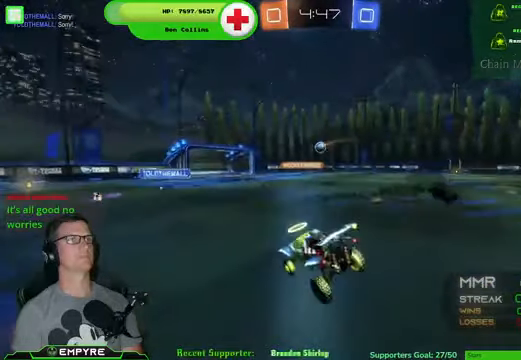
{"buttons": ["R2"], "left_stick": "down-right", "right_stick": "center", "events": [[66, "left_stick", "right"], [366, "left_stick", "down-right"]]}
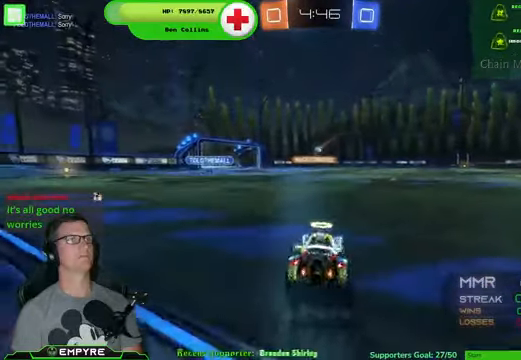
{"buttons": ["R2"], "left_stick": "center", "right_stick": "center", "events": [[133, "left_stick", "center"], [300, "left_stick", "left"], [466, "left_stick", "center"]]}
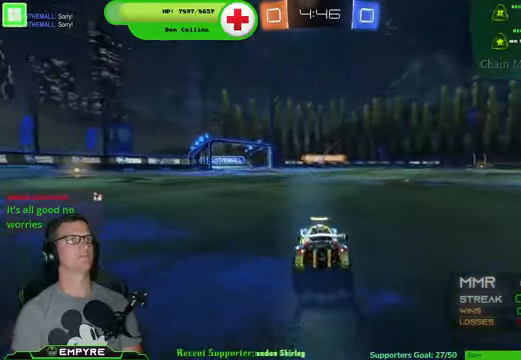
{"buttons": ["R2"], "left_stick": "center", "right_stick": "center", "events": [[233, "left_stick", "down-right"], [466, "left_stick", "center"]]}
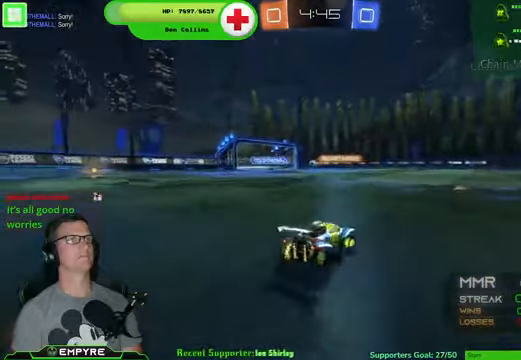
{"buttons": ["R1", "R2"], "left_stick": "right", "right_stick": "center", "events": [[300, "R1", "down"], [400, "left_stick", "right"]]}
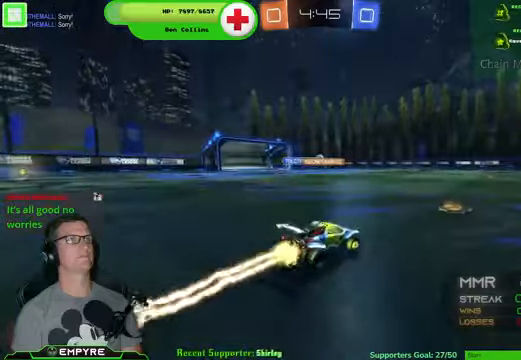
{"buttons": ["R2"], "left_stick": "center", "right_stick": "center", "events": [[100, "left_stick", "center"], [400, "R1", "up"]]}
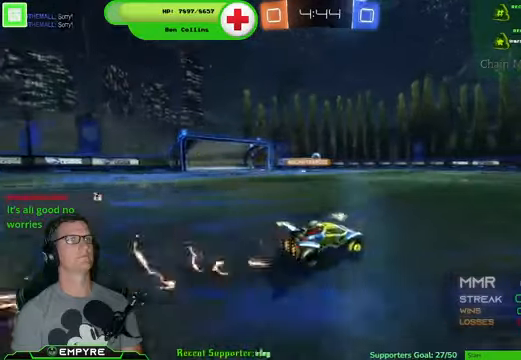
{"buttons": ["R2"], "left_stick": "center", "right_stick": "center", "events": [[134, "left_stick", "down-right"], [400, "left_stick", "center"]]}
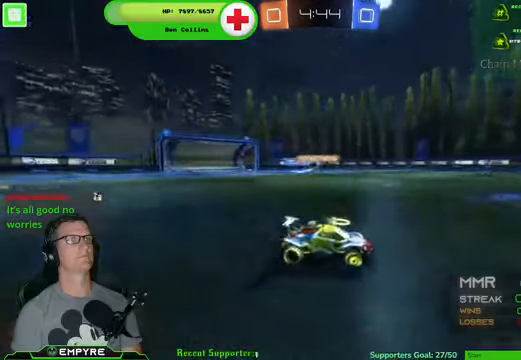
{"buttons": ["SQUARE", "R2"], "left_stick": "down-left", "right_stick": "center", "events": [[34, "left_stick", "down-left"], [134, "R2", "up"], [434, "R2", "down"], [500, "SQUARE", "down"]]}
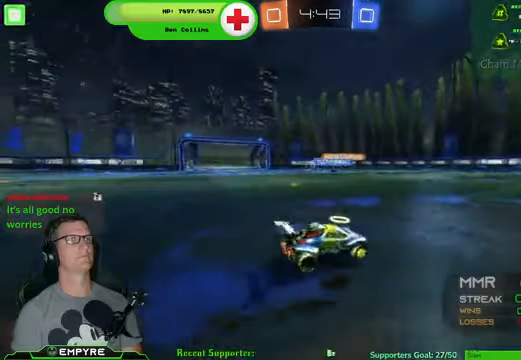
{"buttons": ["R1", "R2"], "left_stick": "down-left", "right_stick": "center", "events": [[167, "R1", "down"], [167, "SQUARE", "up"]]}
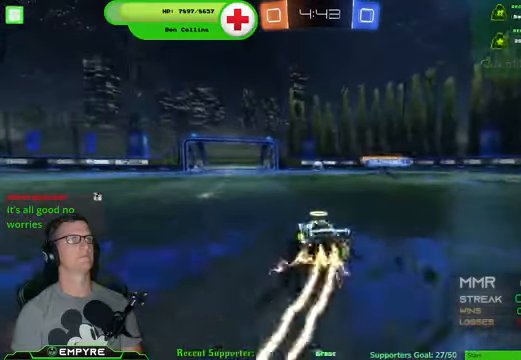
{"buttons": ["R1", "R2"], "left_stick": "center", "right_stick": "center", "events": [[67, "R1", "up"], [300, "left_stick", "center"], [334, "R1", "down"]]}
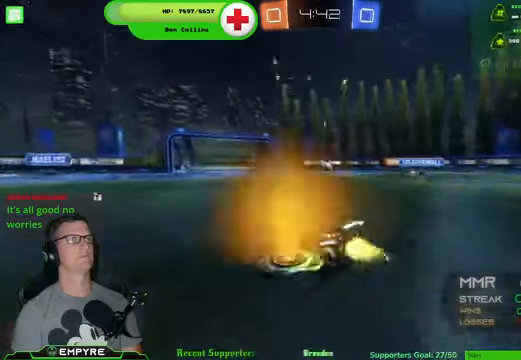
{"buttons": [], "left_stick": "center", "right_stick": "center"}
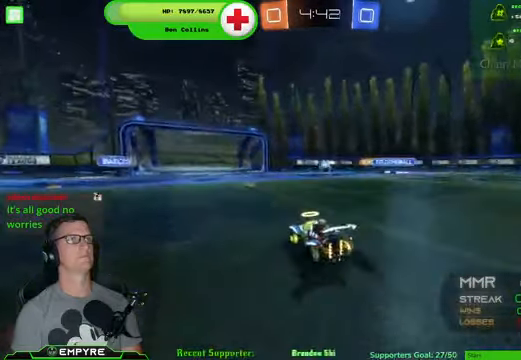
{"buttons": ["R2"], "left_stick": "center", "right_stick": "center", "events": [[167, "L2", "down"], [167, "left_stick", "down"], [300, "left_stick", "center"], [434, "L2", "up"], [467, "R2", "down"]]}
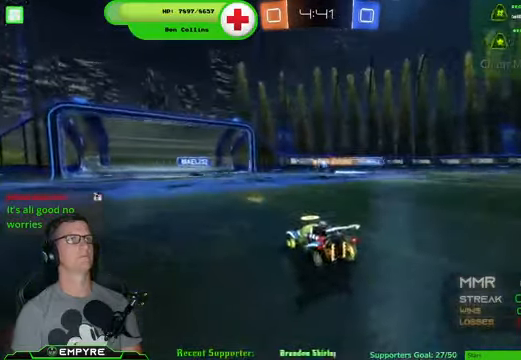
{"buttons": ["R2"], "left_stick": "down-right", "right_stick": "center", "events": [[300, "left_stick", "down-left"], [500, "left_stick", "down-right"]]}
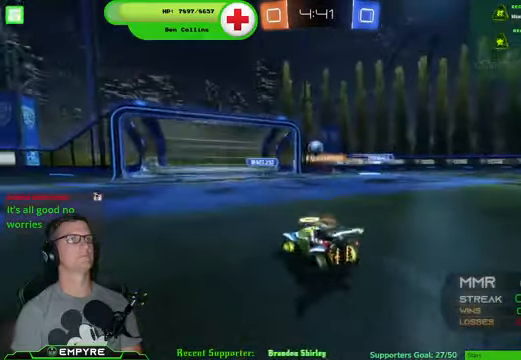
{"buttons": ["CROSS", "R1", "R2"], "left_stick": "down-right", "right_stick": "center", "events": [[100, "left_stick", "down-left"], [134, "R1", "down"], [200, "left_stick", "center"], [234, "CROSS", "down"], [300, "left_stick", "down-right"]]}
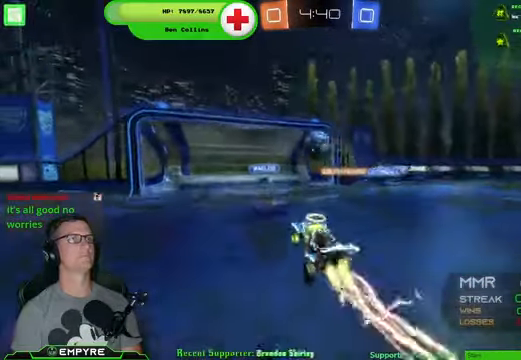
{"buttons": ["R2"], "left_stick": "up-left", "right_stick": "center", "events": [[67, "left_stick", "center"], [167, "left_stick", "up-left"], [200, "CROSS", "up"], [367, "CROSS", "down"], [467, "CROSS", "up"], [467, "R1", "up"]]}
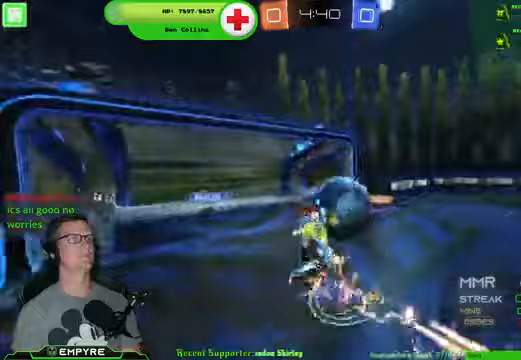
{"buttons": [], "left_stick": "up", "right_stick": "center", "events": [[33, "left_stick", "center"], [200, "R2", "up"], [300, "left_stick", "up"]]}
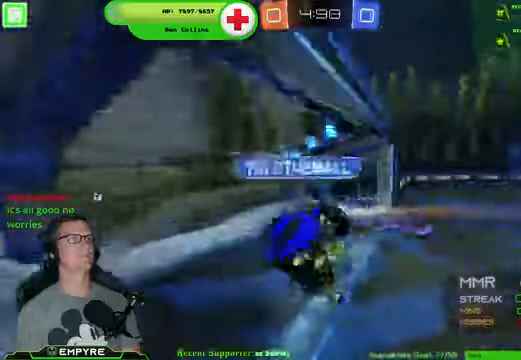
{"buttons": ["CROSS", "R2"], "left_stick": "center", "right_stick": "center", "events": [[133, "R2", "down"], [500, "CROSS", "down"], [500, "left_stick", "center"]]}
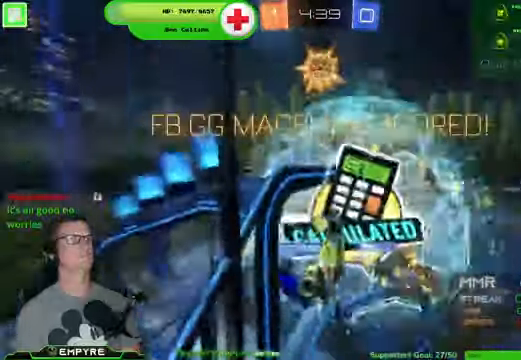
{"buttons": ["CROSS", "SQUARE", "R2"], "left_stick": "center", "right_stick": "center", "events": [[67, "SQUARE", "down"]]}
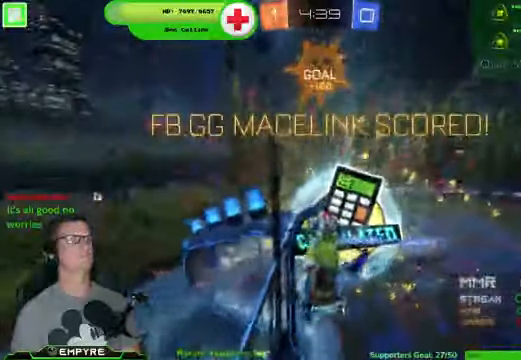
{"buttons": ["CROSS", "SQUARE", "R2"], "left_stick": "center", "right_stick": "center", "events": []}
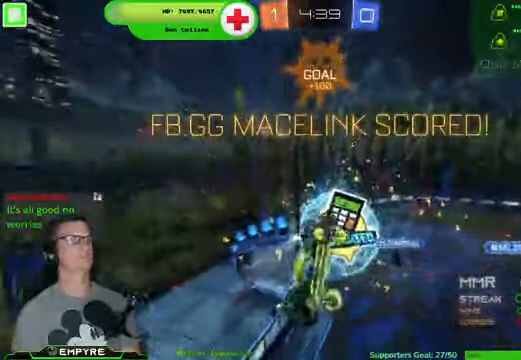
{"buttons": [], "left_stick": "center", "right_stick": "center", "events": [[67, "CROSS", "up"], [100, "R2", "up"], [100, "SQUARE", "up"]]}
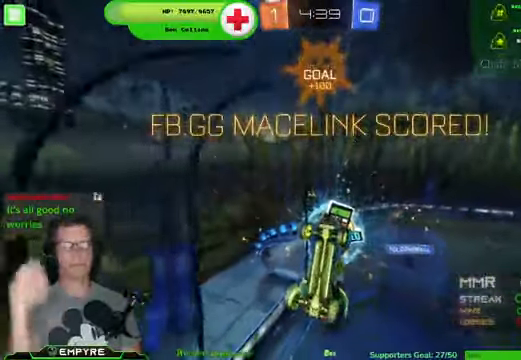
{"buttons": [], "left_stick": "center", "right_stick": "center", "events": []}
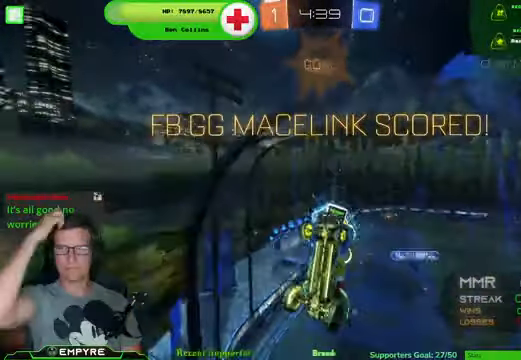
{"buttons": [], "left_stick": "center", "right_stick": "center", "events": []}
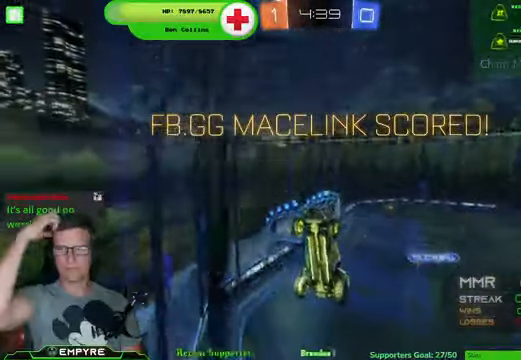
{"buttons": [], "left_stick": "center", "right_stick": "center", "events": []}